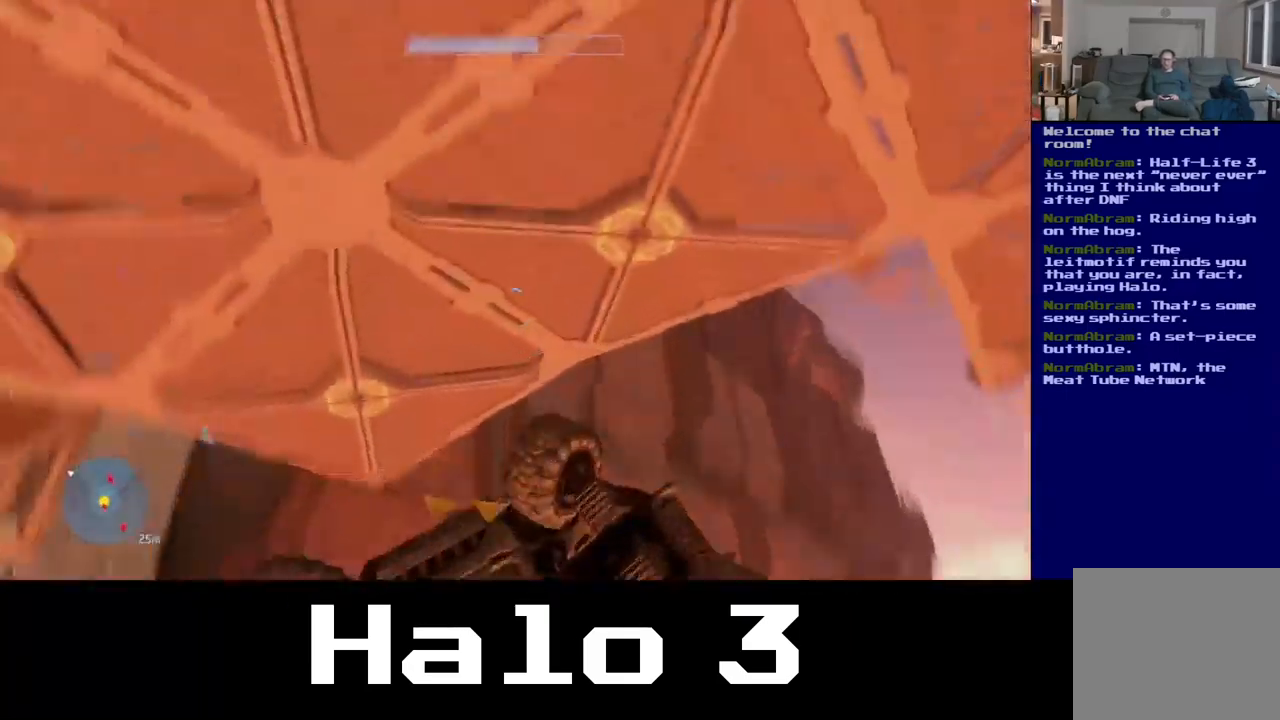
Gameplay with a controller (Xbox layout); each line is a JSON object with the inputs held at the frame after it. "events" lists button and stick changes between this image and that frame as [ms after this image, input, new state], when the widget could be followed in between.
{"buttons": [], "left_stick": "up", "right_stick": "down", "events": []}
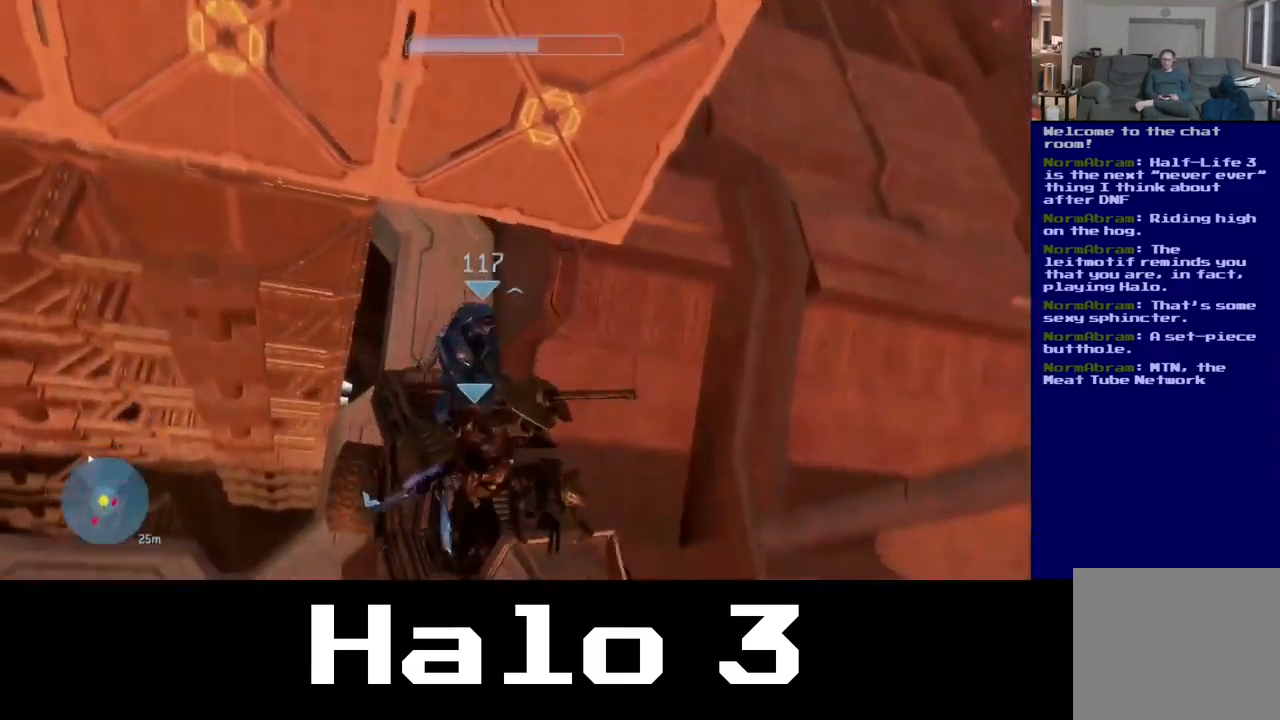
{"buttons": [], "left_stick": "up", "right_stick": "down", "events": []}
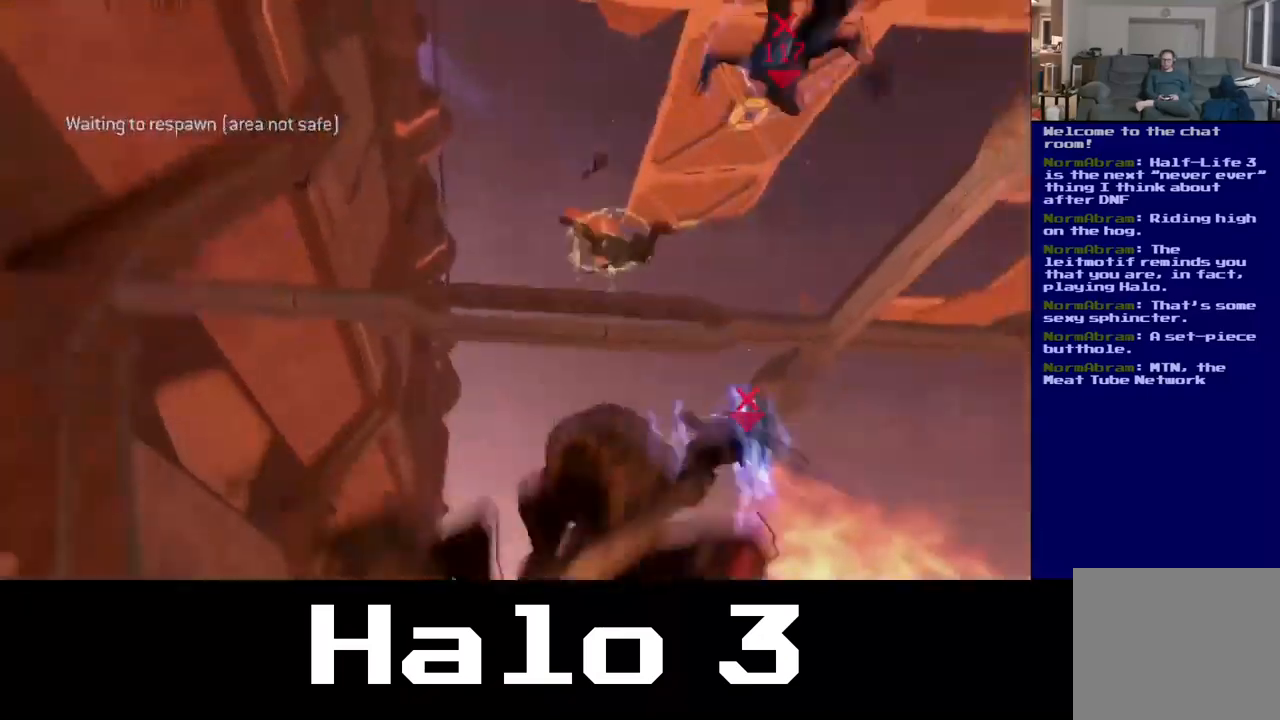
{"buttons": [], "left_stick": "up", "right_stick": "down", "events": []}
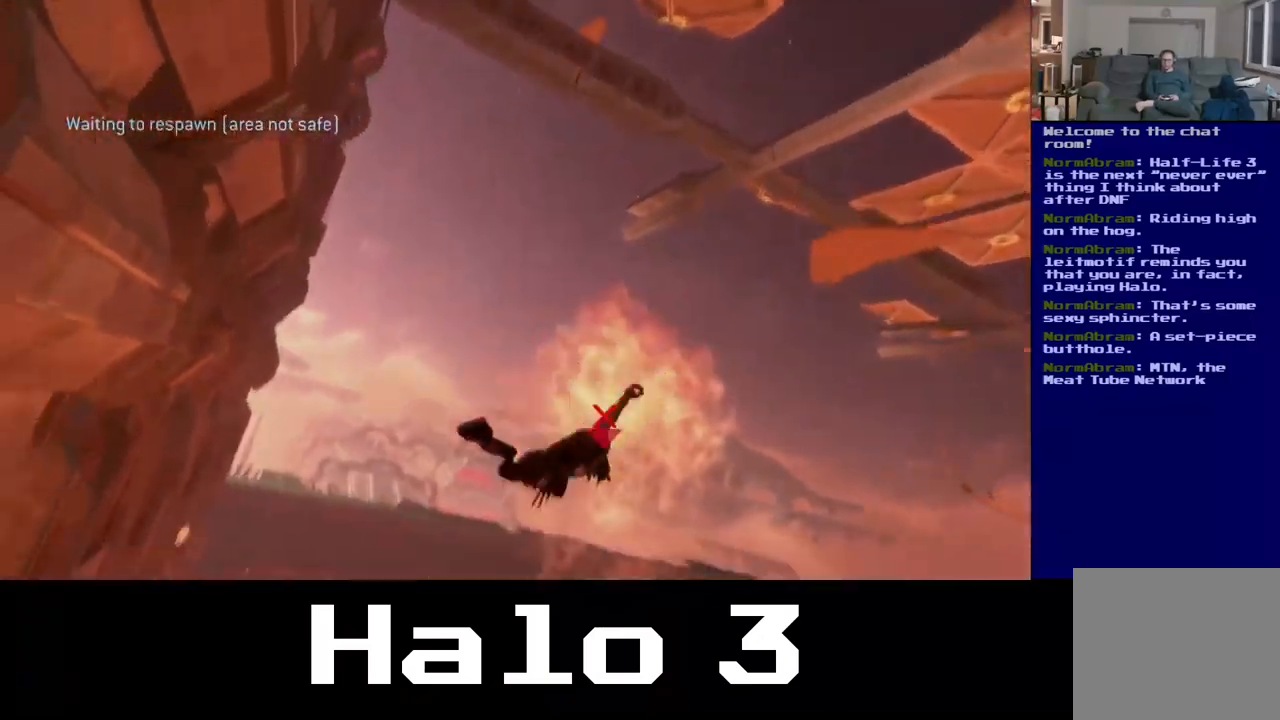
{"buttons": [], "left_stick": "up", "right_stick": "down", "events": []}
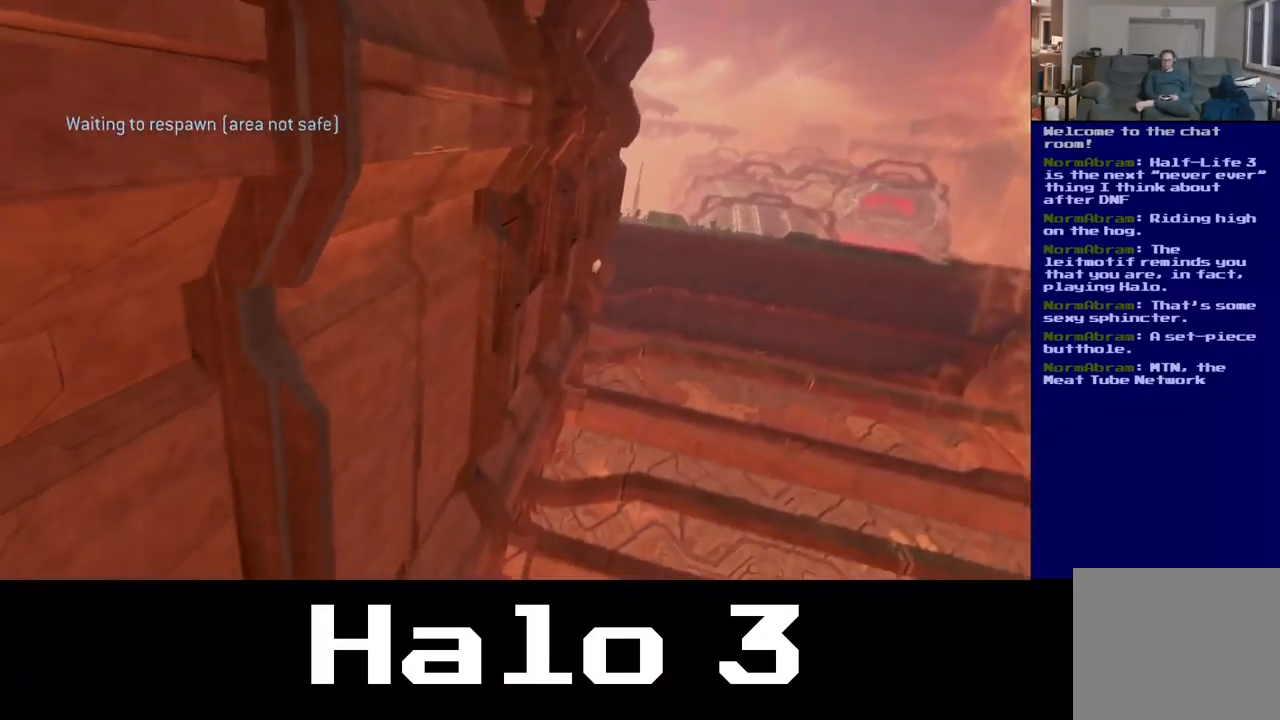
{"buttons": [], "left_stick": "center", "right_stick": "center", "events": [[200, "left_stick", "center"], [234, "right_stick", "center"]]}
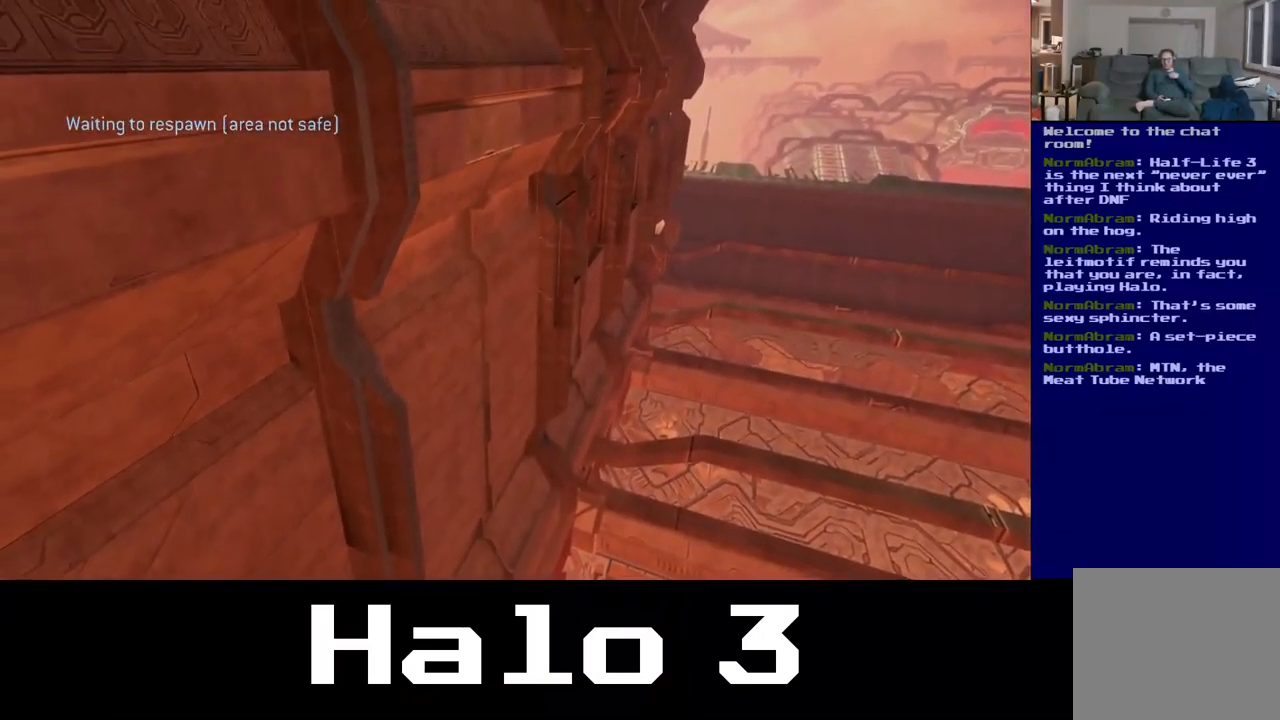
{"buttons": [], "left_stick": "center", "right_stick": "center", "events": []}
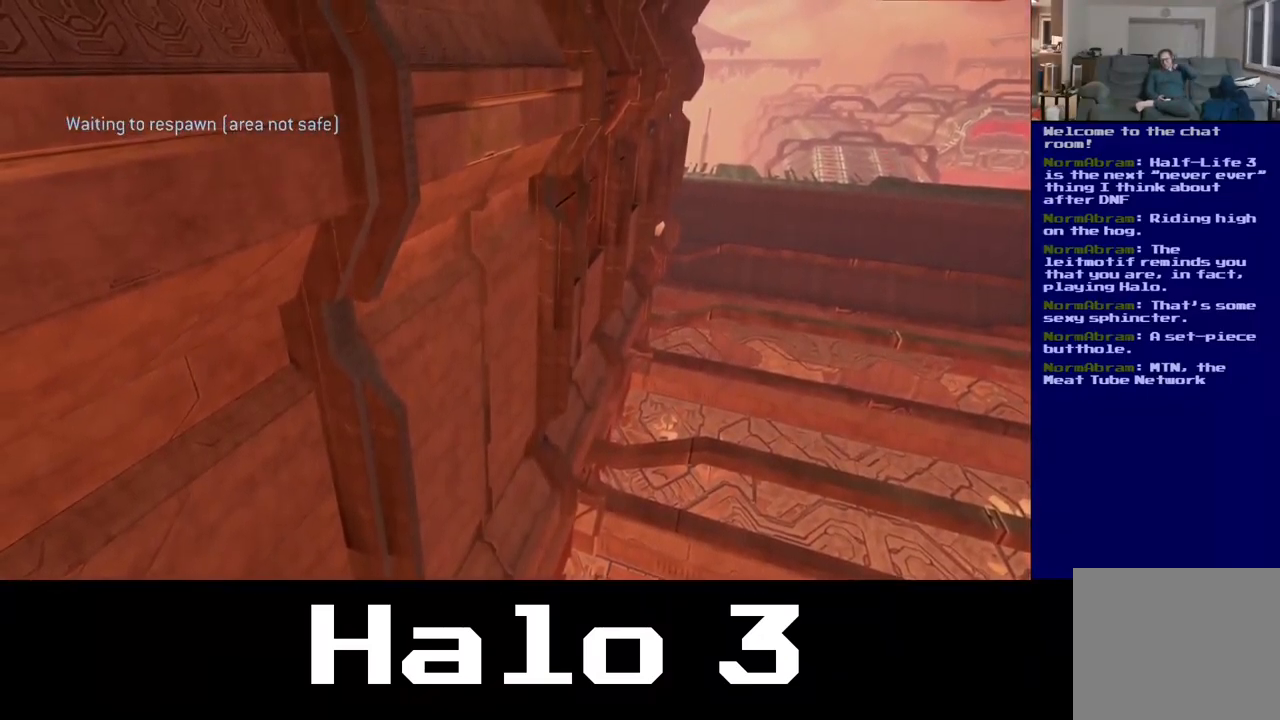
{"buttons": [], "left_stick": "center", "right_stick": "center", "events": []}
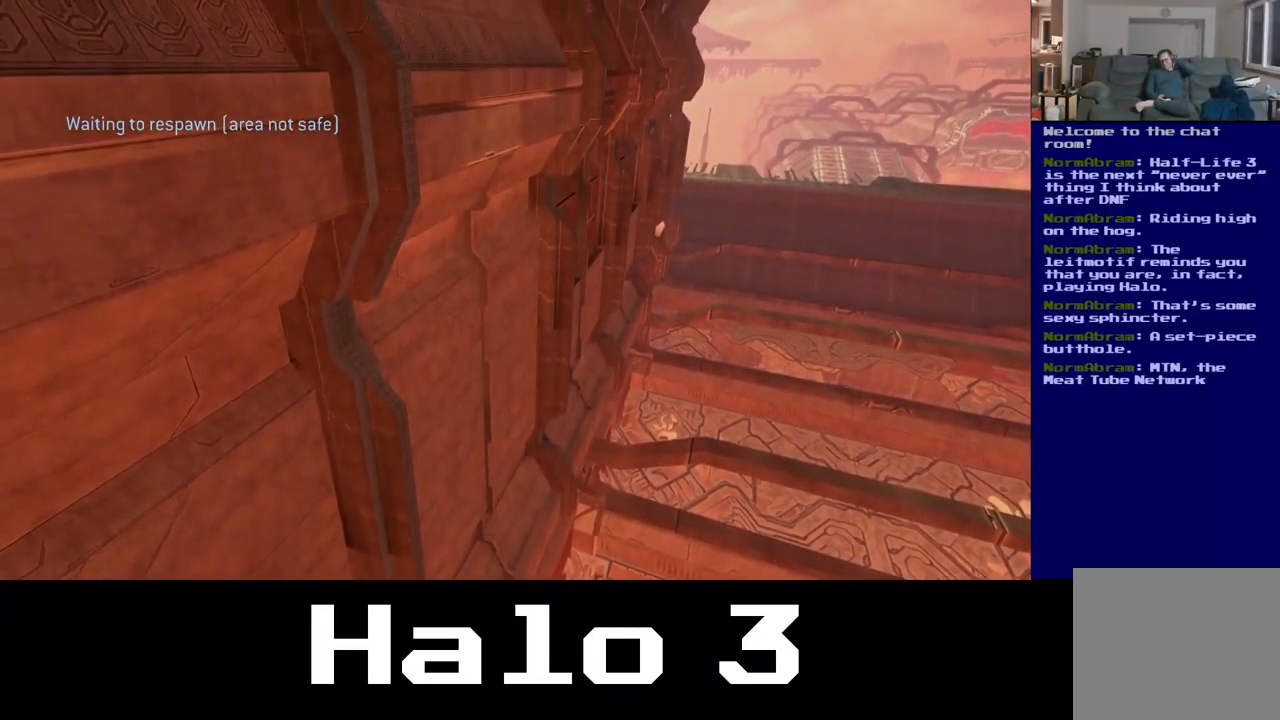
{"buttons": [], "left_stick": "center", "right_stick": "center", "events": []}
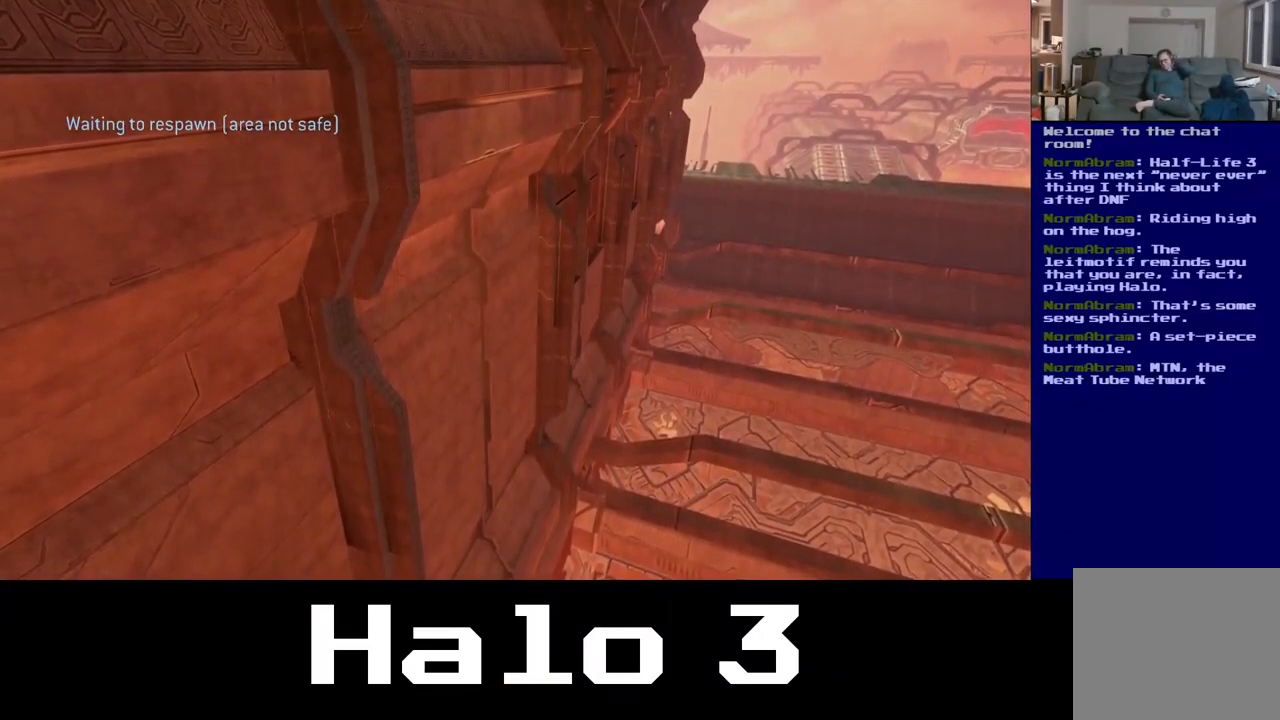
{"buttons": [], "left_stick": "center", "right_stick": "center", "events": []}
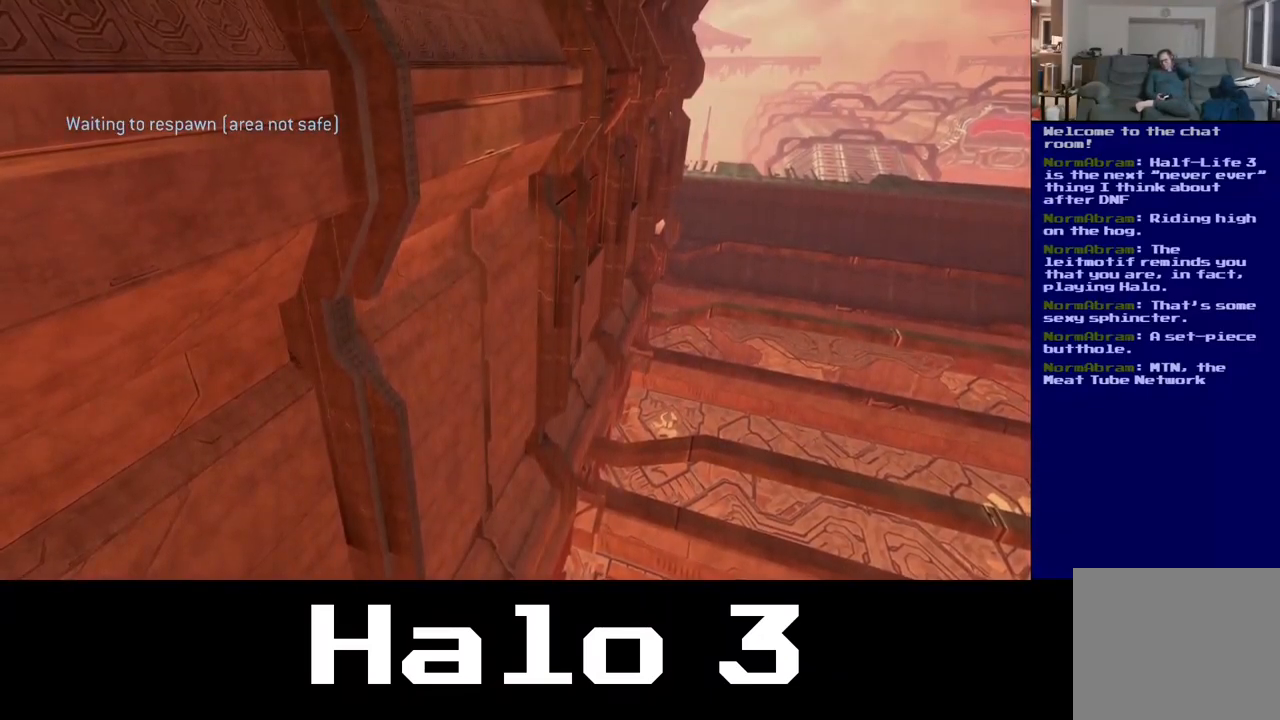
{"buttons": [], "left_stick": "center", "right_stick": "center", "events": []}
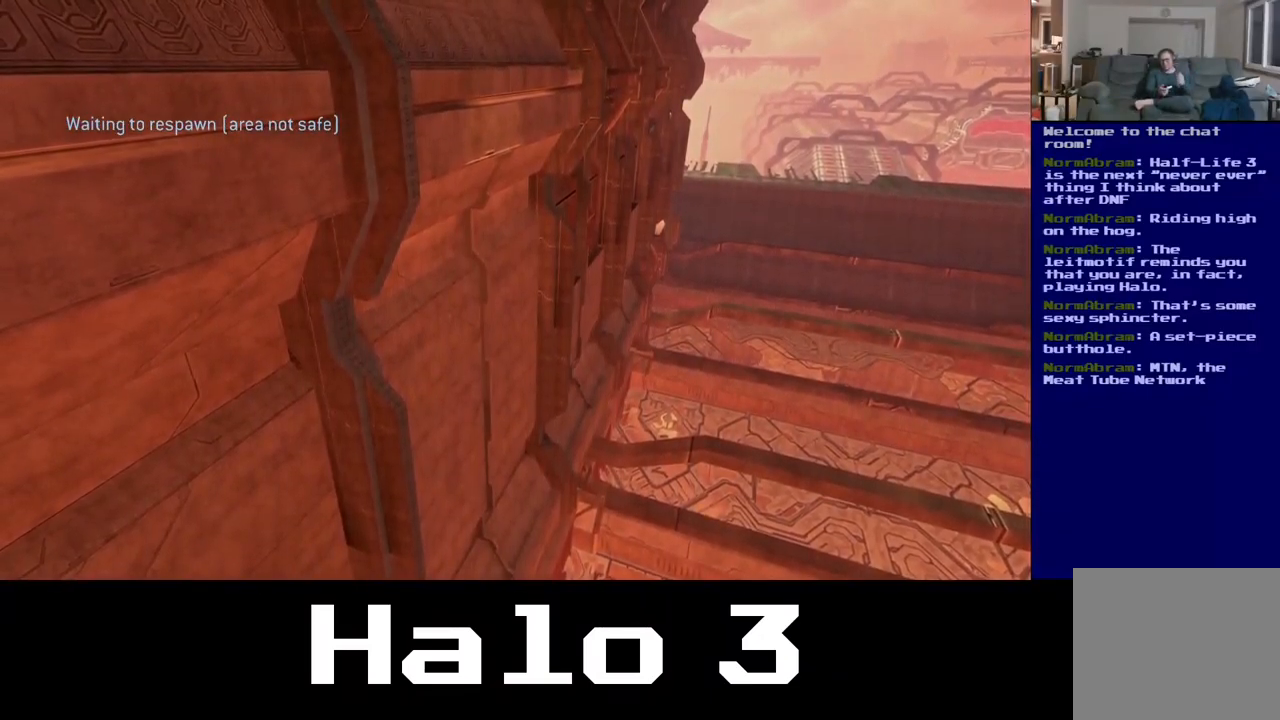
{"buttons": [], "left_stick": "center", "right_stick": "center", "events": [[300, "right_stick", "down-right"], [334, "A", "down"], [350, "right_stick", "center"], [484, "A", "up"]]}
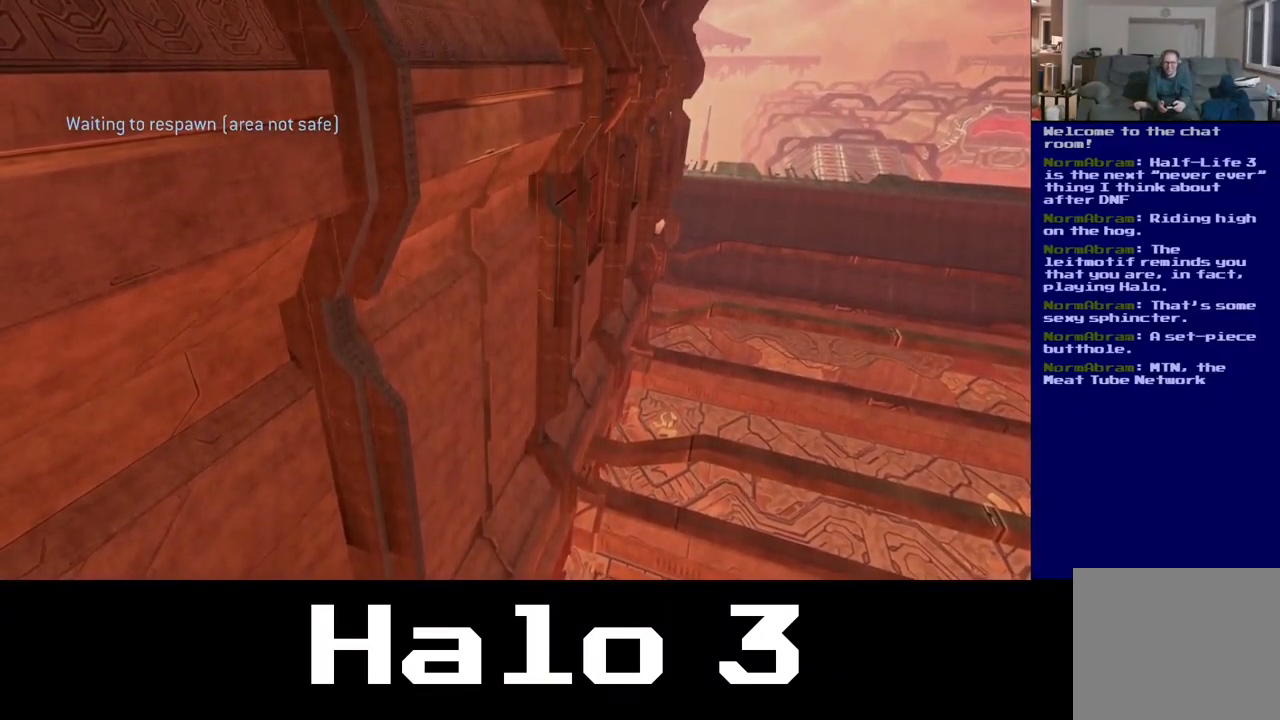
{"buttons": [], "left_stick": "center", "right_stick": "center", "events": []}
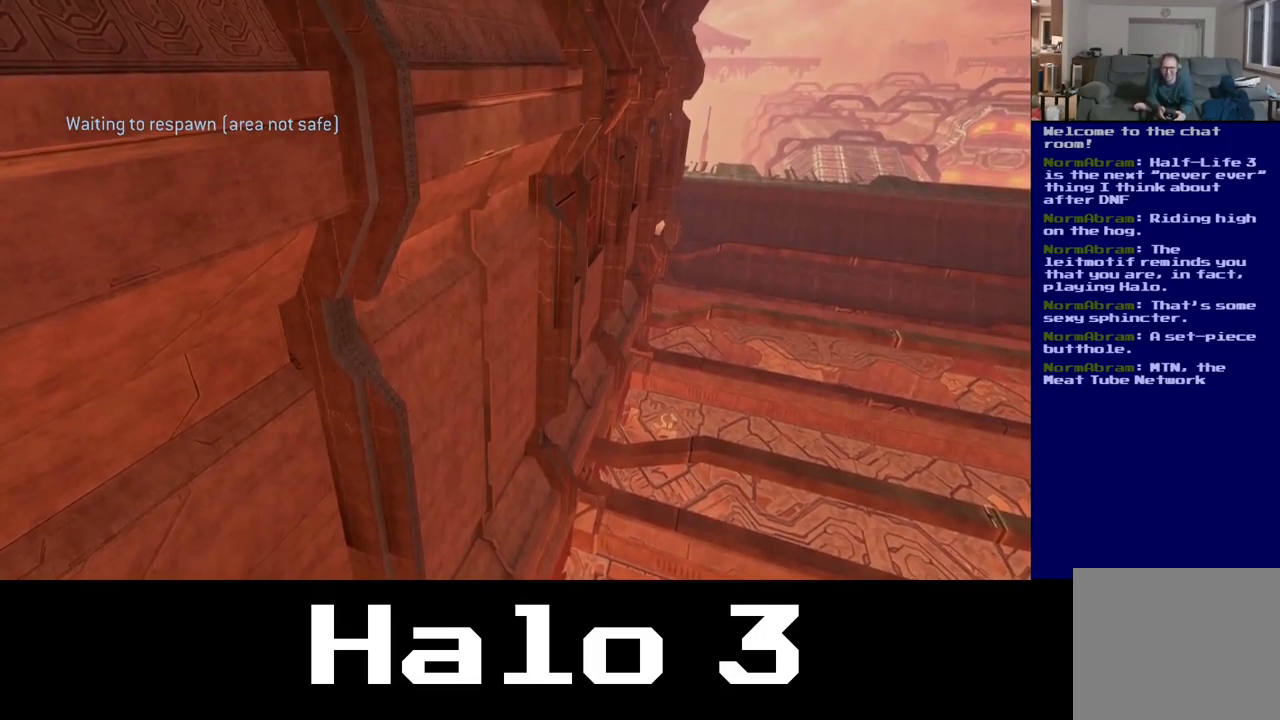
{"buttons": [], "left_stick": "center", "right_stick": "center", "events": []}
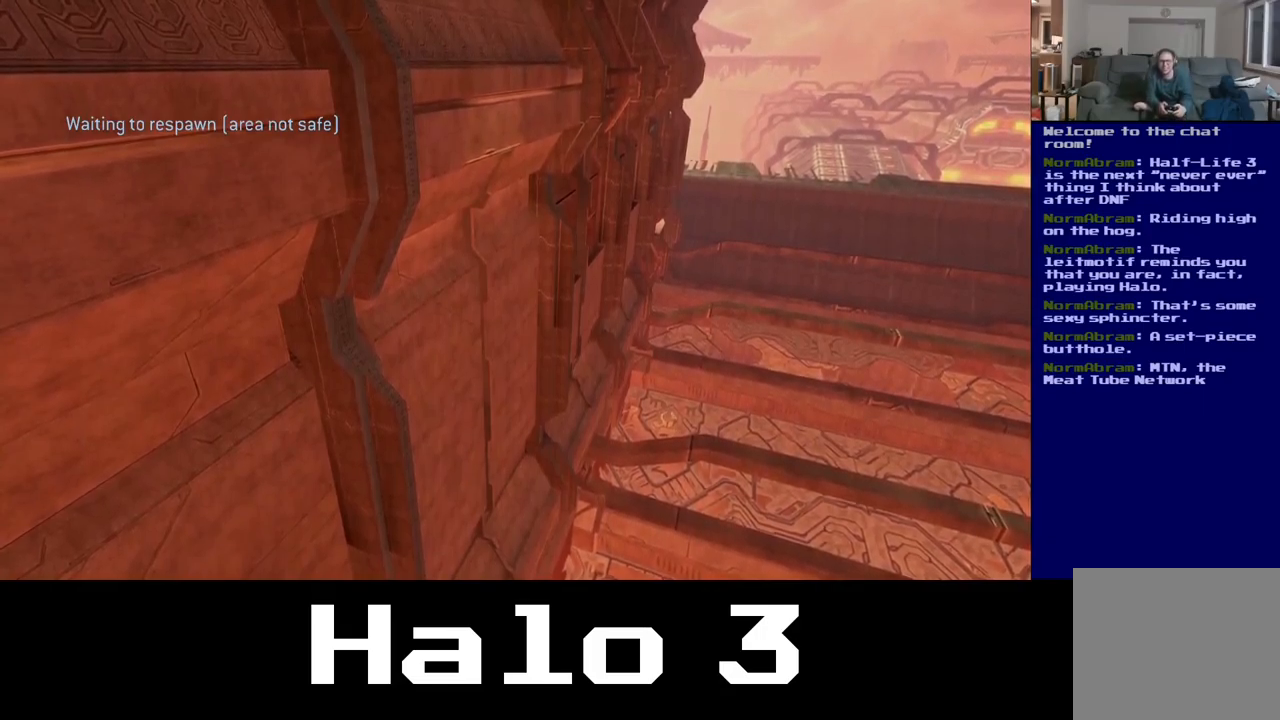
{"buttons": [], "left_stick": "center", "right_stick": "center", "events": []}
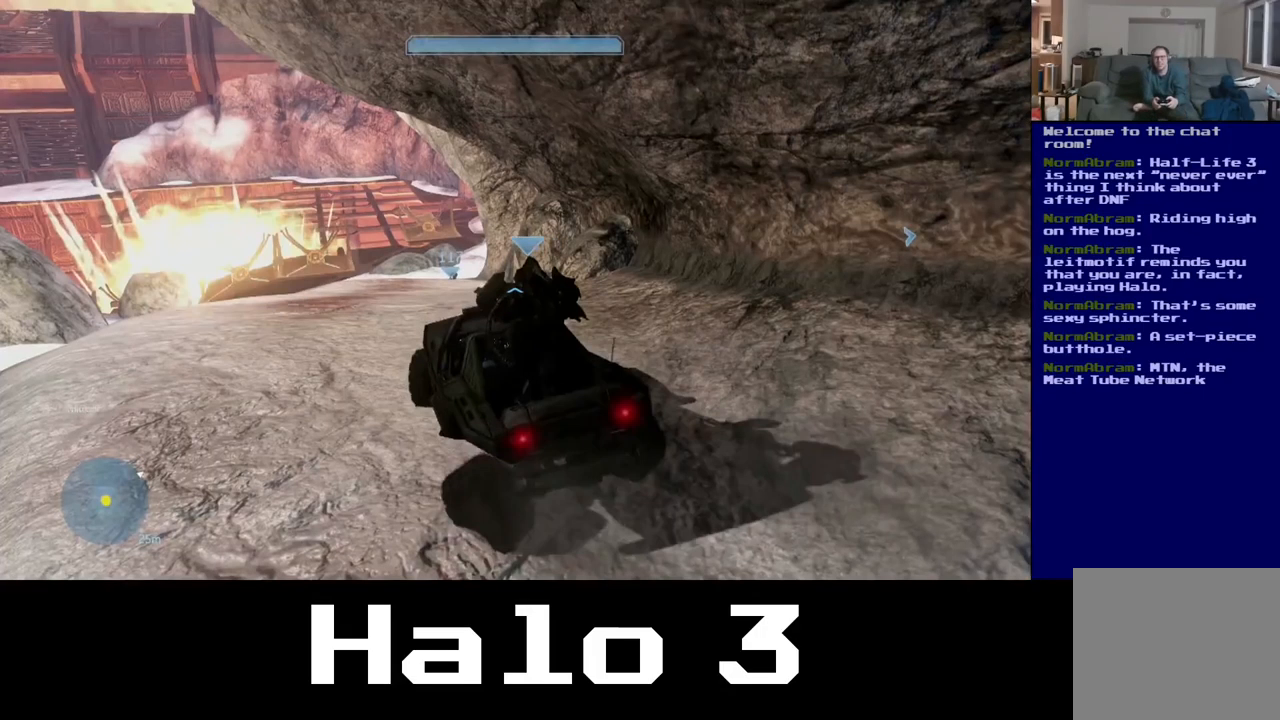
{"buttons": [], "left_stick": "up", "right_stick": "left", "events": [[383, "left_stick", "up"], [450, "right_stick", "left"]]}
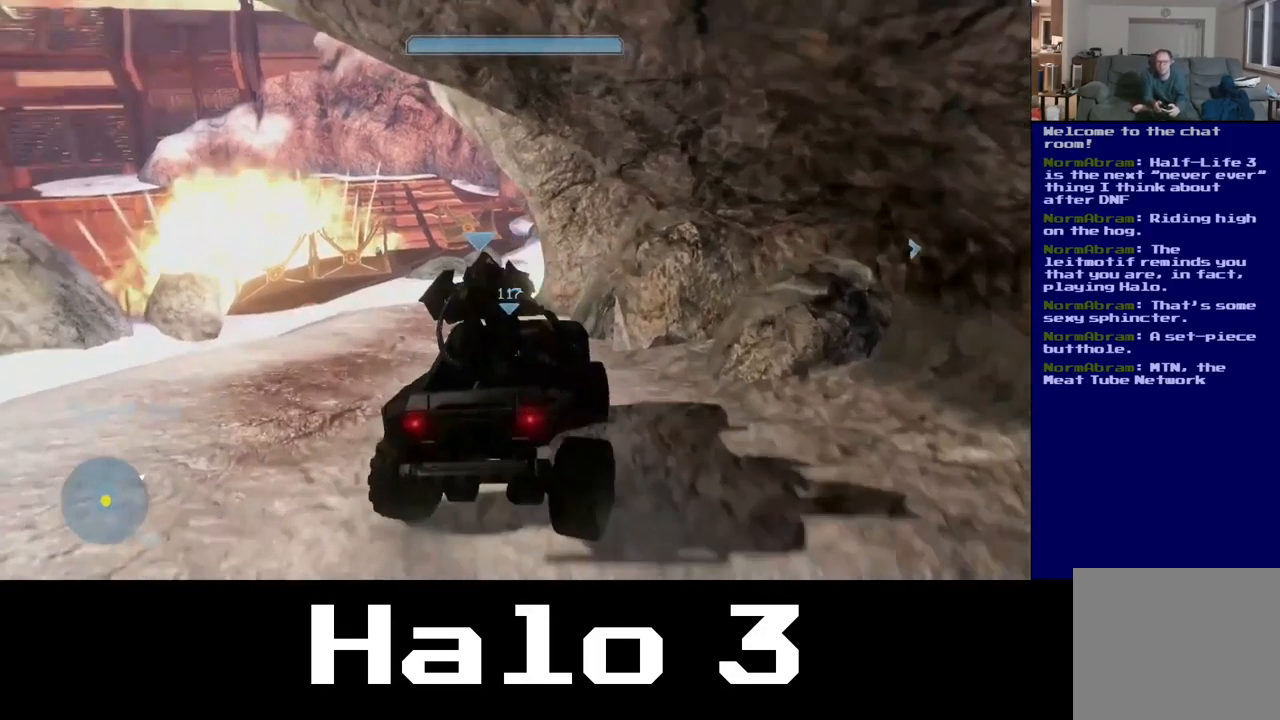
{"buttons": [], "left_stick": "up", "right_stick": "down-right", "events": [[350, "right_stick", "down-right"]]}
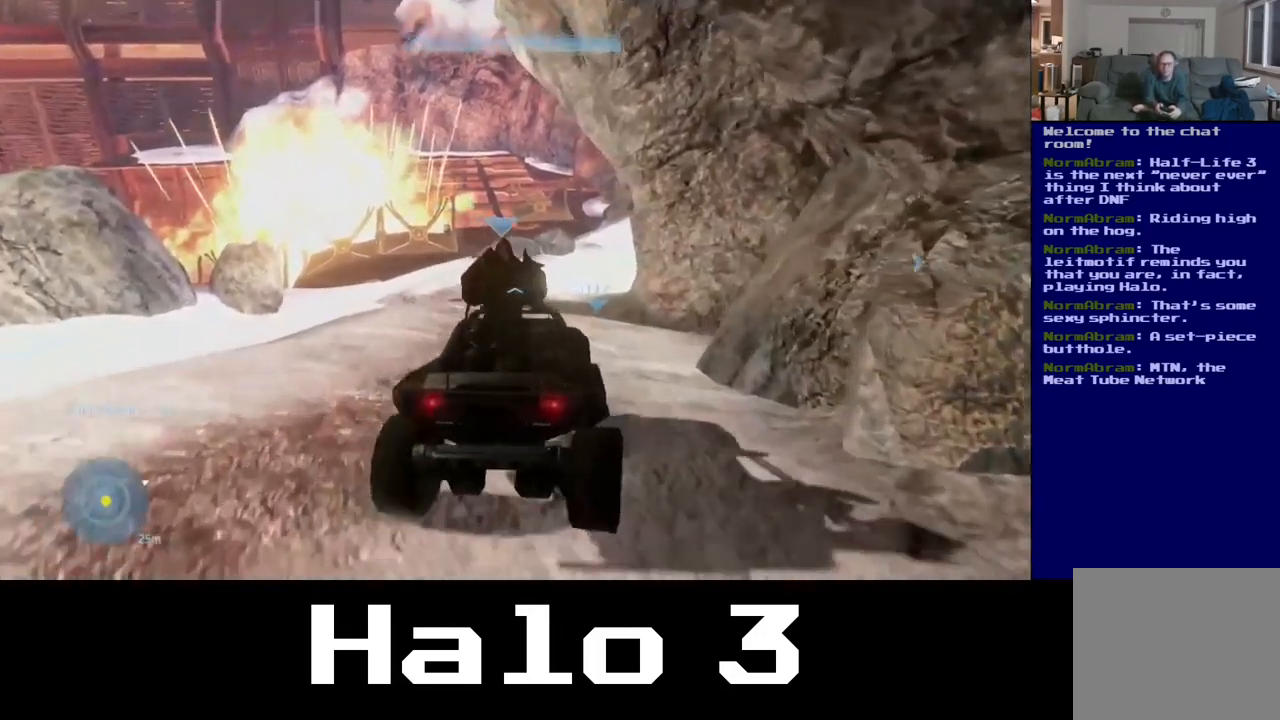
{"buttons": [], "left_stick": "up-right", "right_stick": "center", "events": [[133, "right_stick", "center"], [217, "right_stick", "left"], [333, "right_stick", "down-left"], [500, "left_stick", "up-right"], [500, "right_stick", "center"]]}
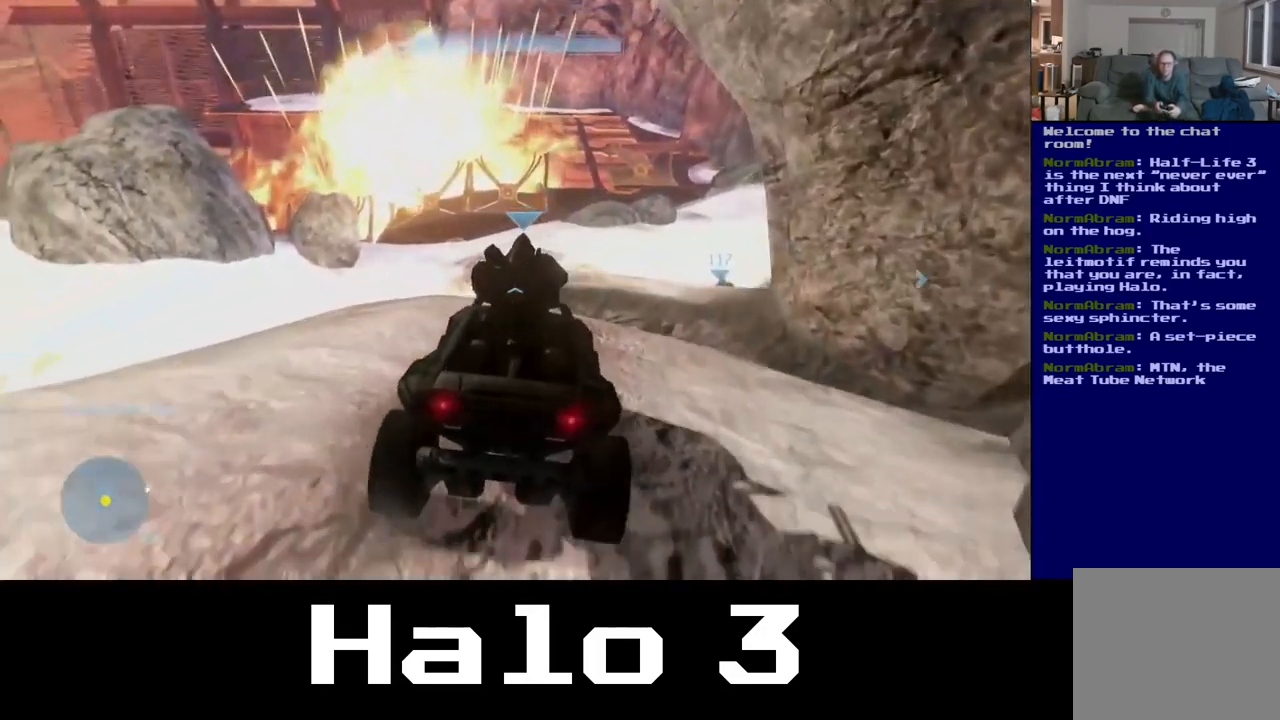
{"buttons": [], "left_stick": "up-right", "right_stick": "down-right", "events": [[317, "right_stick", "down-right"]]}
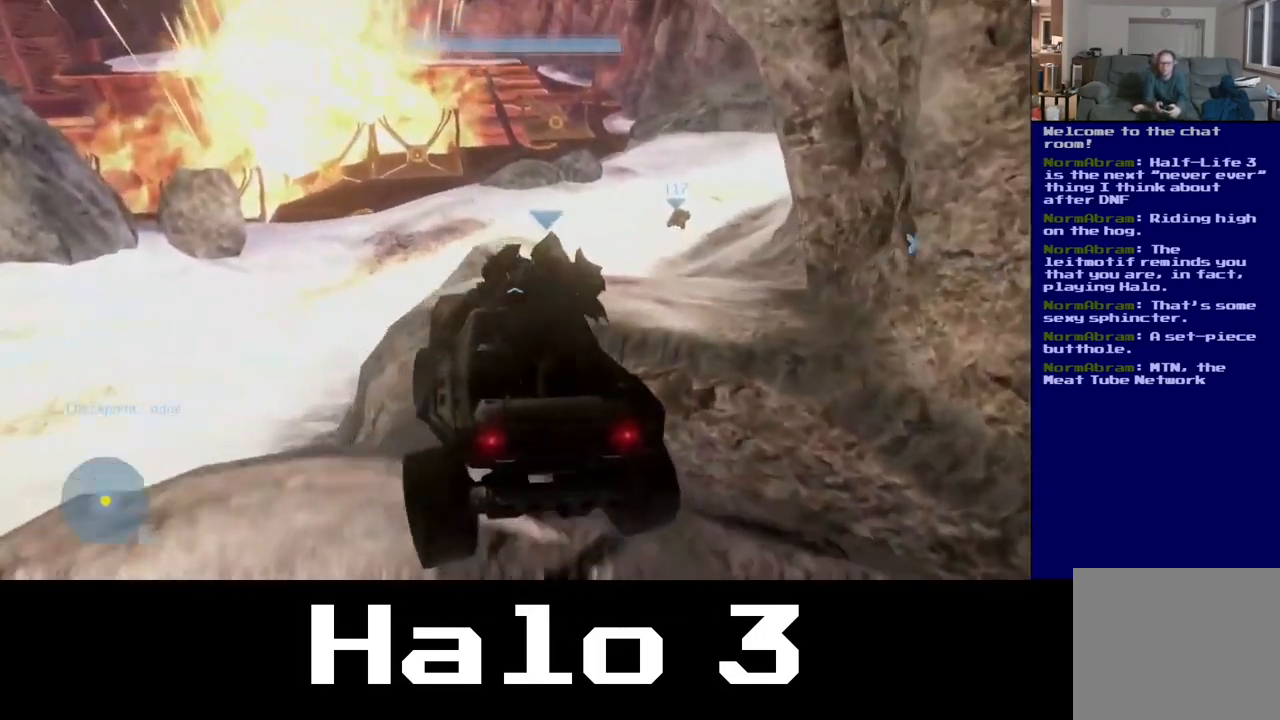
{"buttons": [], "left_stick": "up-right", "right_stick": "center", "events": [[233, "right_stick", "center"]]}
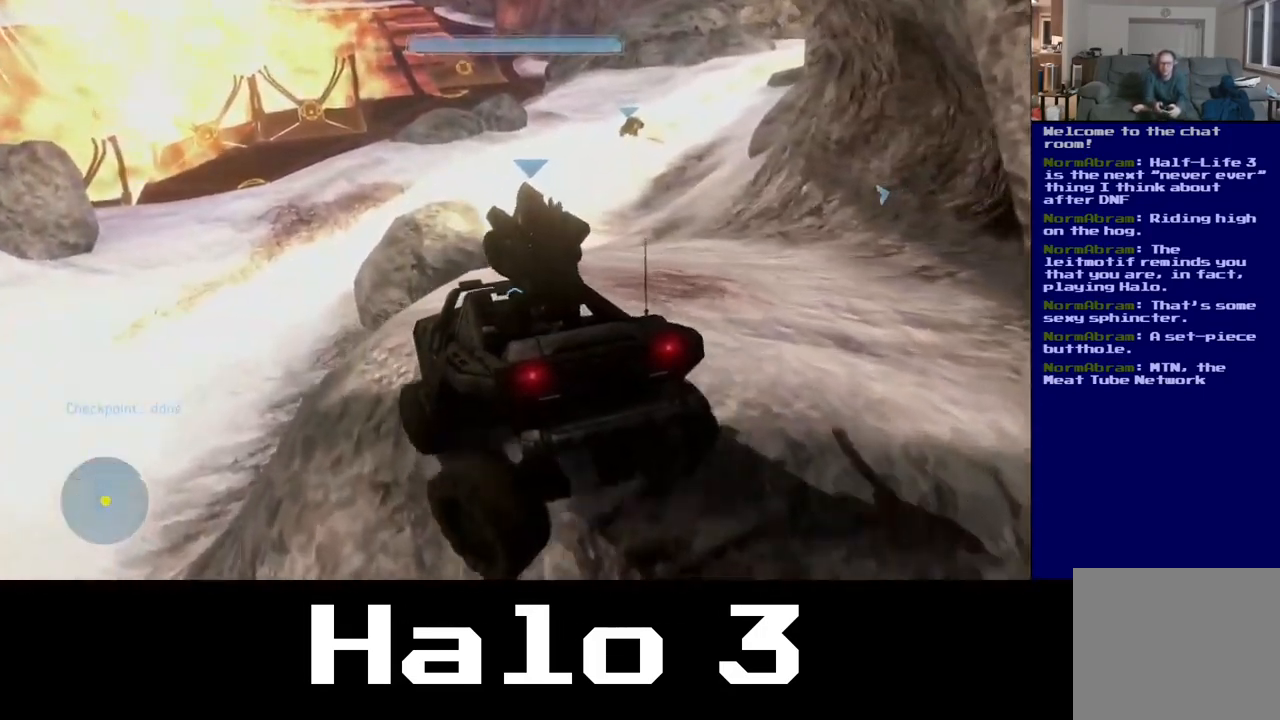
{"buttons": [], "left_stick": "up-right", "right_stick": "center", "events": [[33, "right_stick", "down-right"], [367, "right_stick", "center"]]}
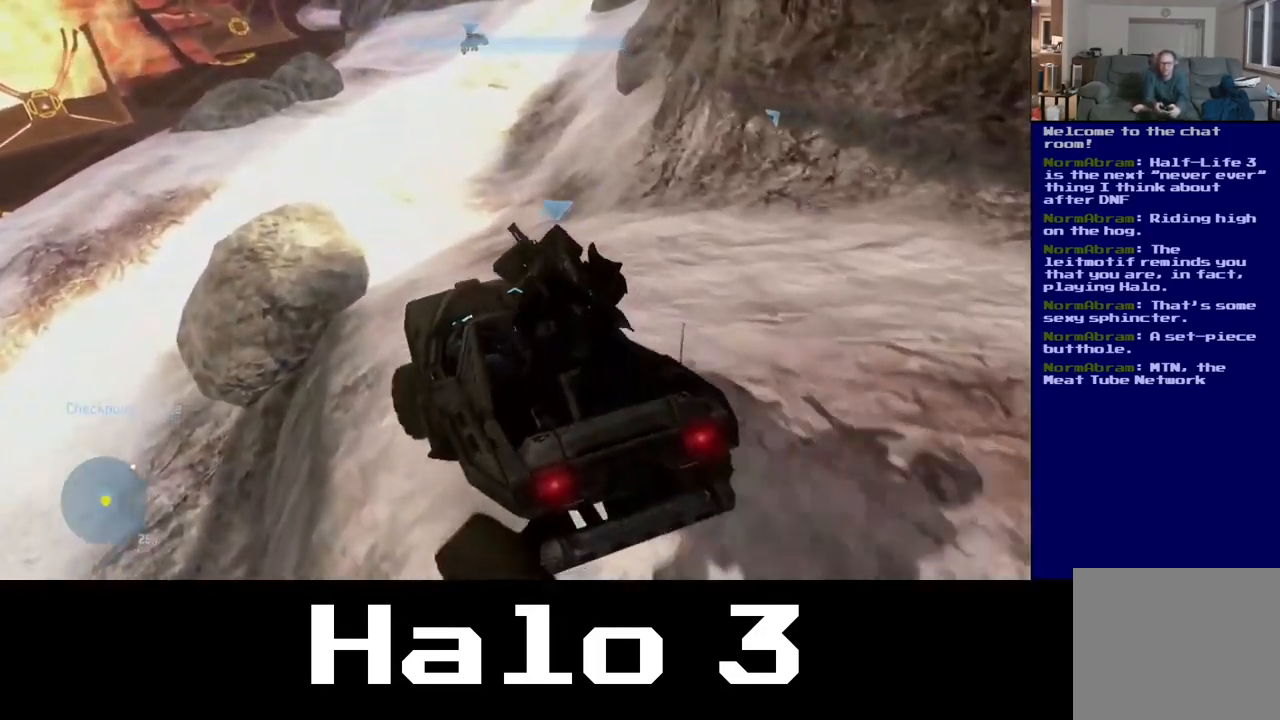
{"buttons": [], "left_stick": "up-right", "right_stick": "down-right", "events": [[233, "right_stick", "right"], [450, "right_stick", "down-right"]]}
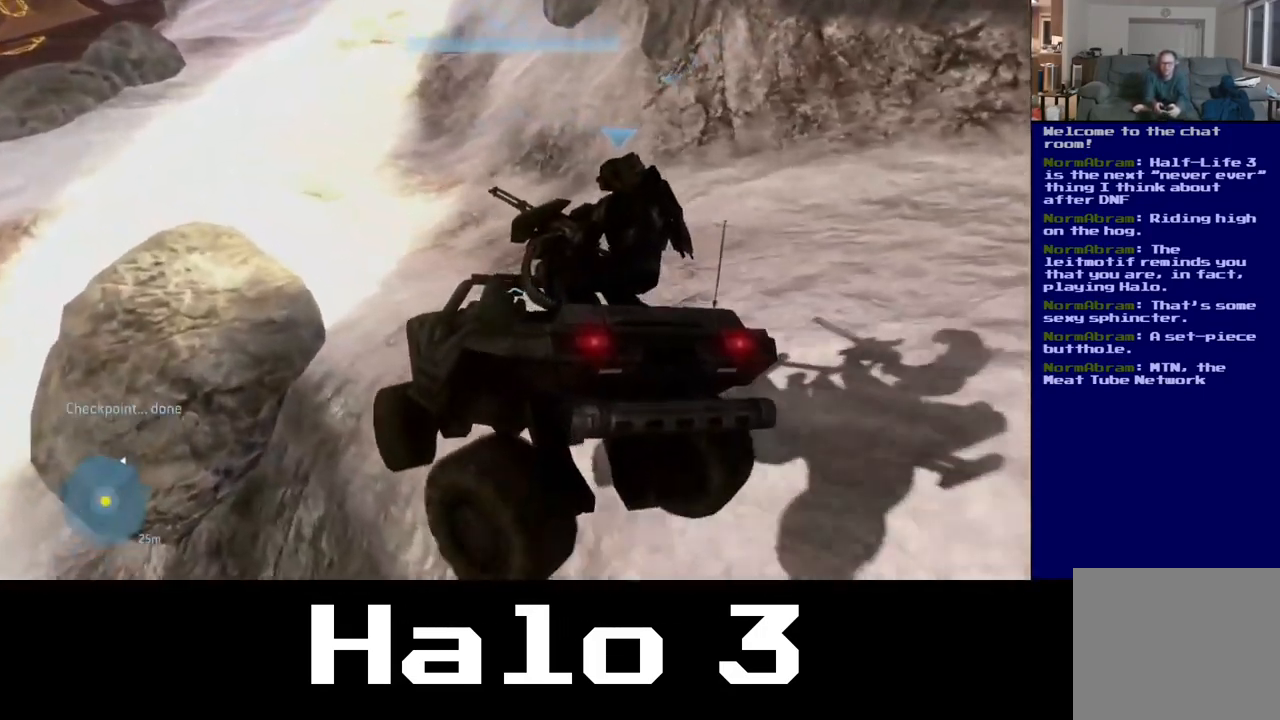
{"buttons": [], "left_stick": "up-right", "right_stick": "center", "events": [[67, "right_stick", "center"]]}
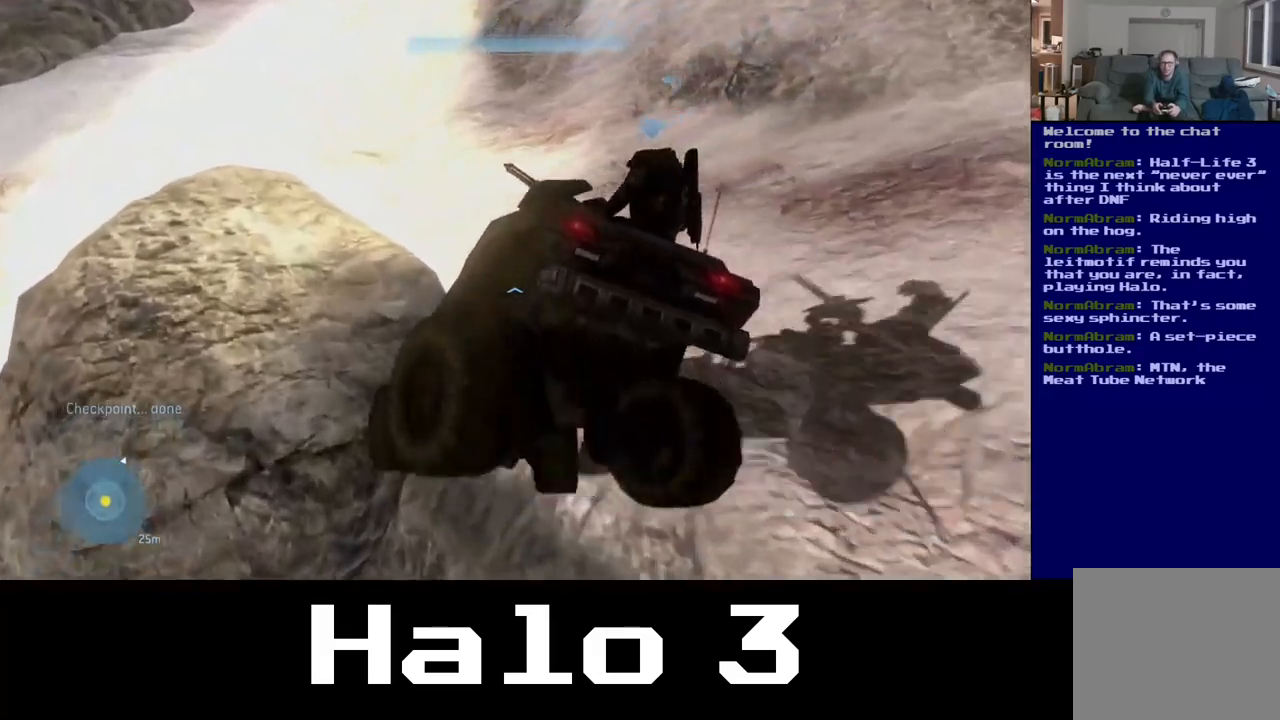
{"buttons": [], "left_stick": "up-right", "right_stick": "down", "events": [[467, "right_stick", "down"]]}
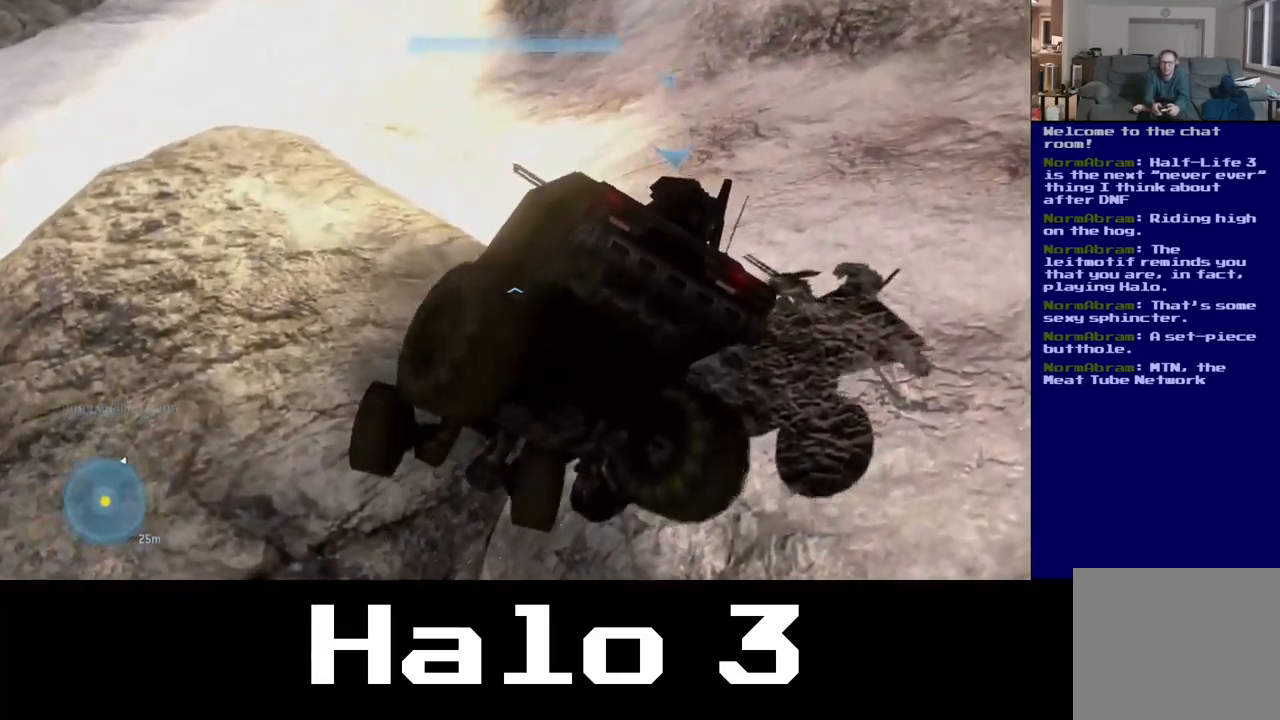
{"buttons": [], "left_stick": "down-right", "right_stick": "down", "events": [[184, "left_stick", "down-right"]]}
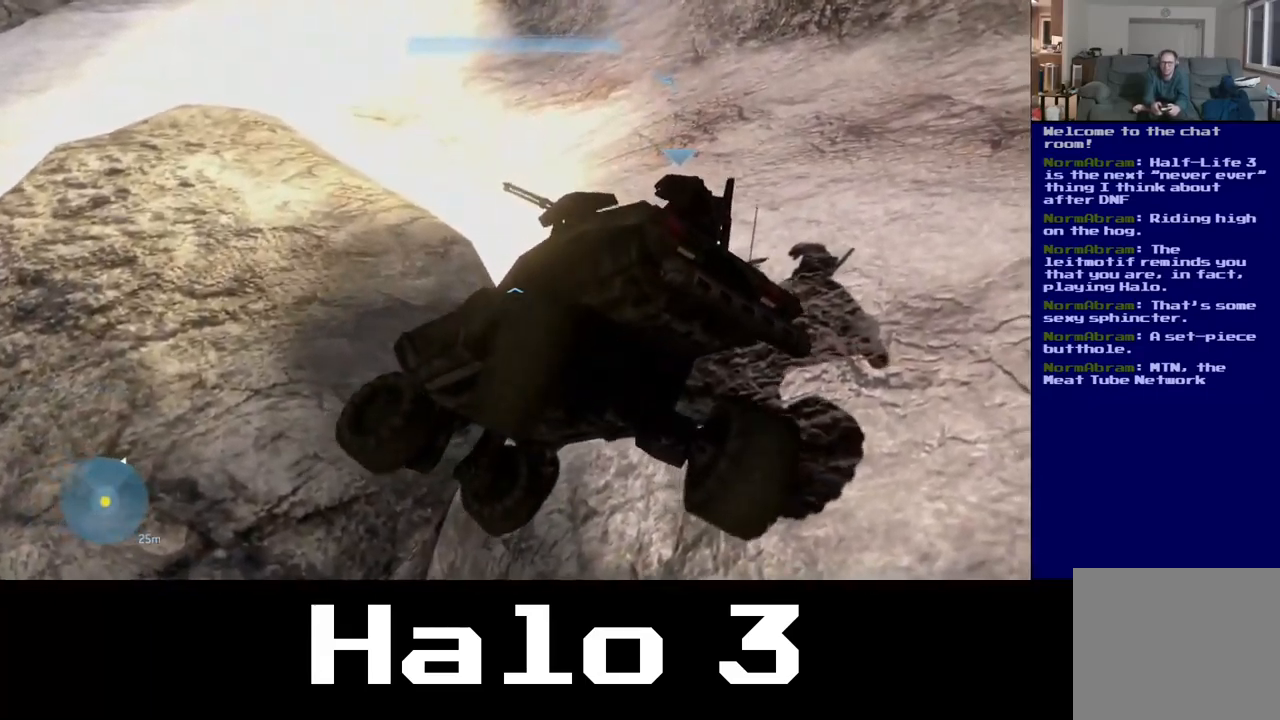
{"buttons": [], "left_stick": "down-right", "right_stick": "down", "events": []}
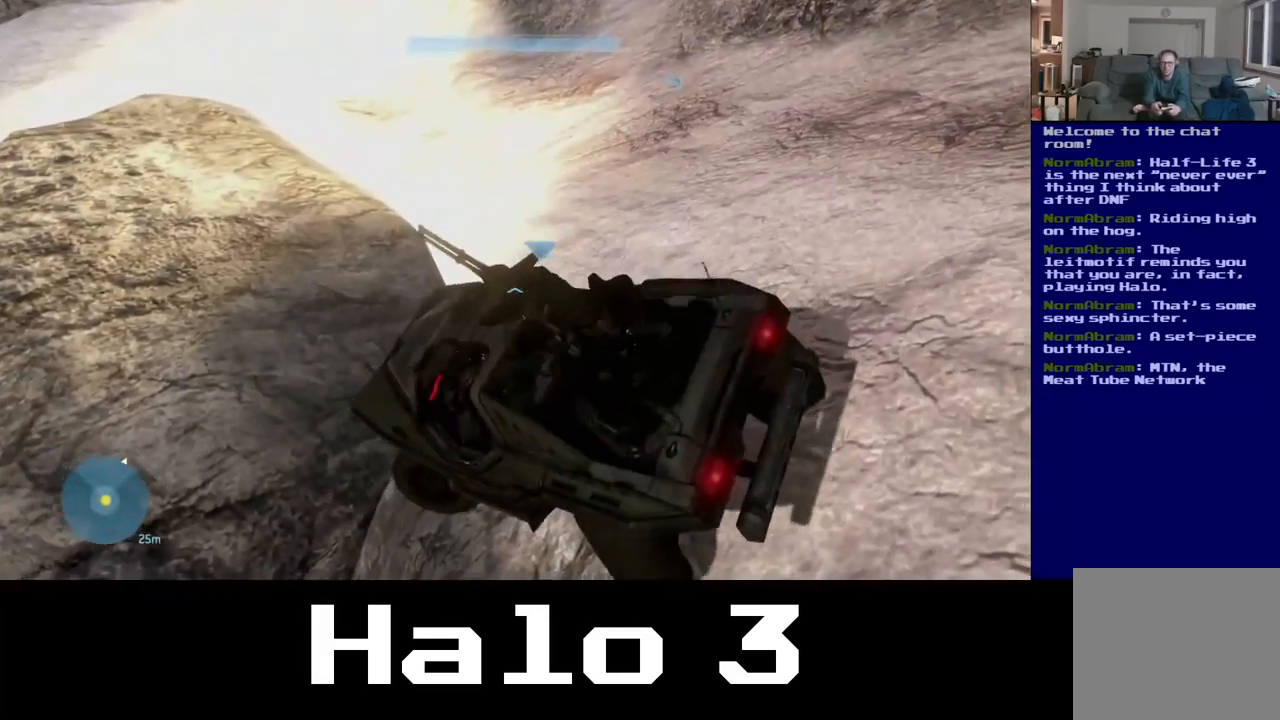
{"buttons": [], "left_stick": "right", "right_stick": "down", "events": [[34, "left_stick", "right"]]}
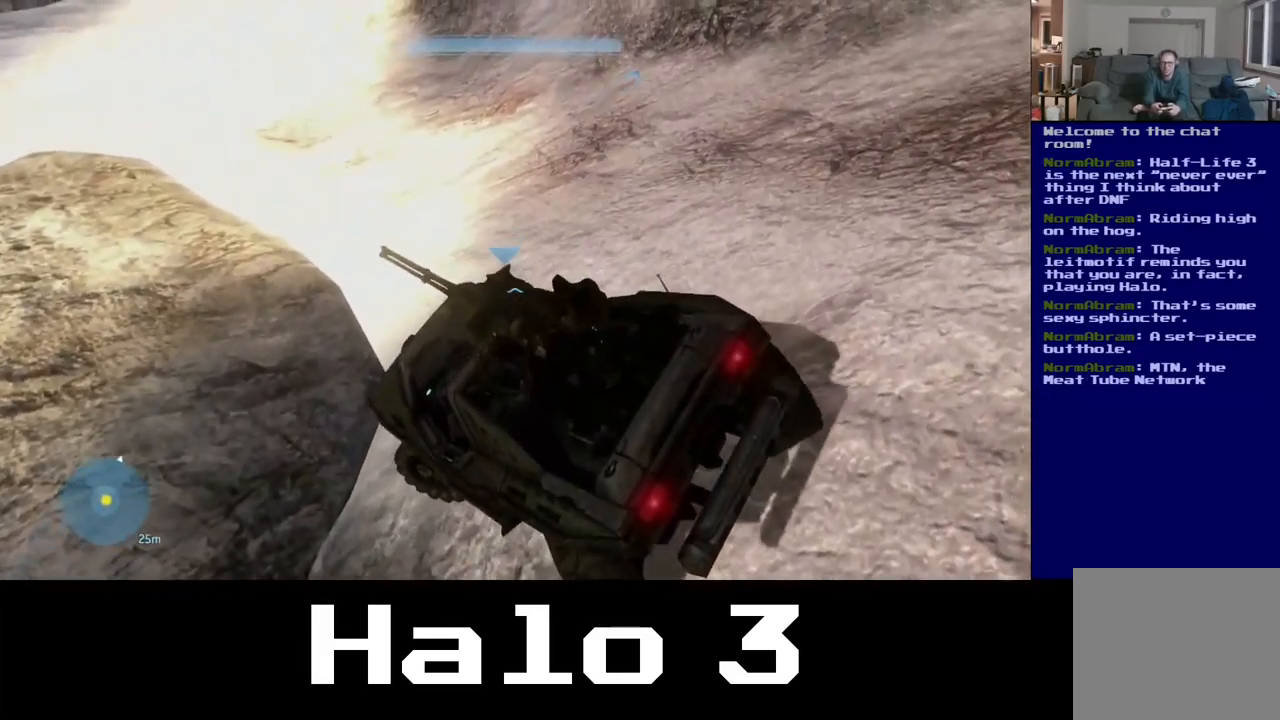
{"buttons": [], "left_stick": "up-right", "right_stick": "up", "events": [[50, "left_stick", "up-right"], [84, "right_stick", "left"], [234, "right_stick", "up-left"], [467, "right_stick", "up"]]}
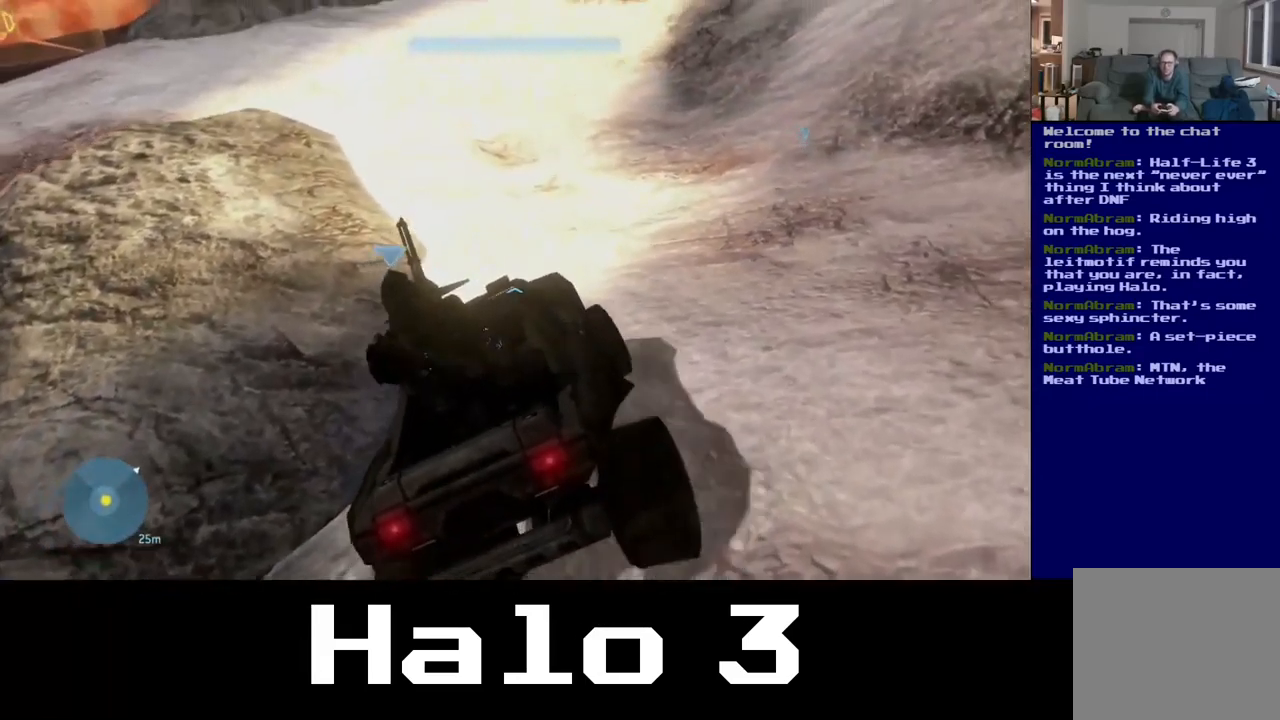
{"buttons": [], "left_stick": "up-right", "right_stick": "center", "events": [[334, "right_stick", "center"]]}
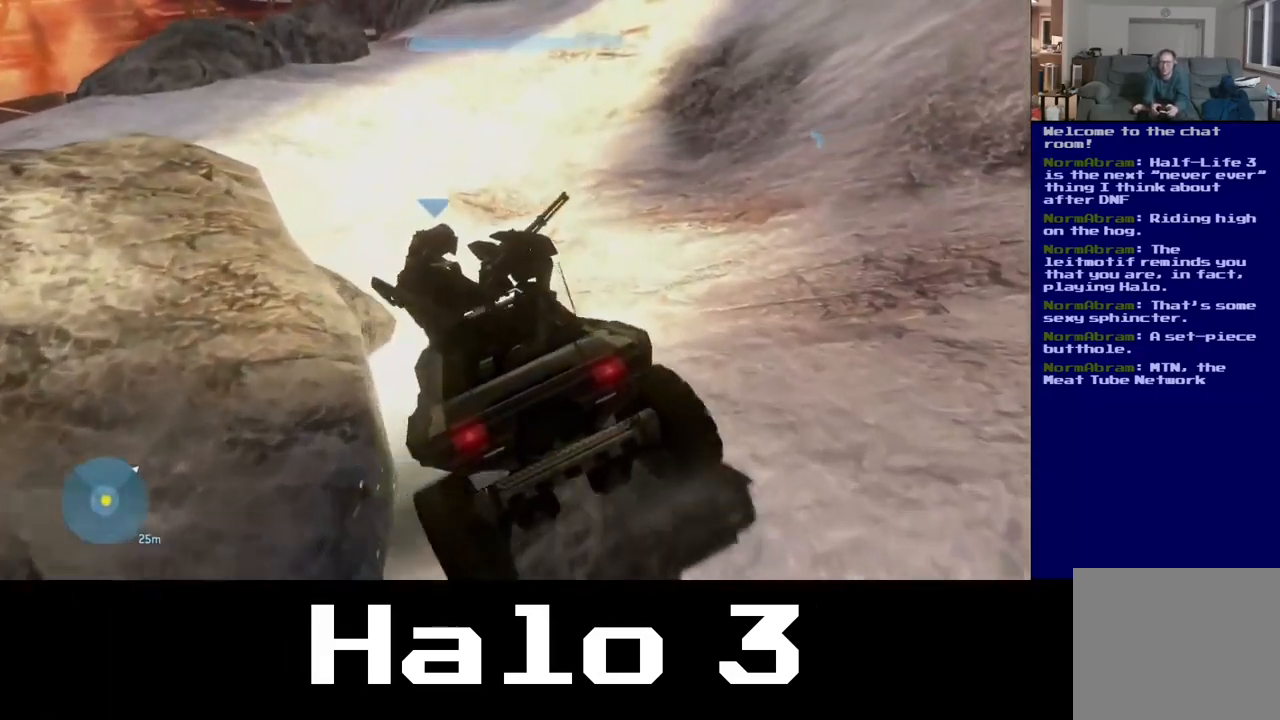
{"buttons": [], "left_stick": "up-right", "right_stick": "center", "events": [[34, "right_stick", "up-right"], [250, "right_stick", "center"]]}
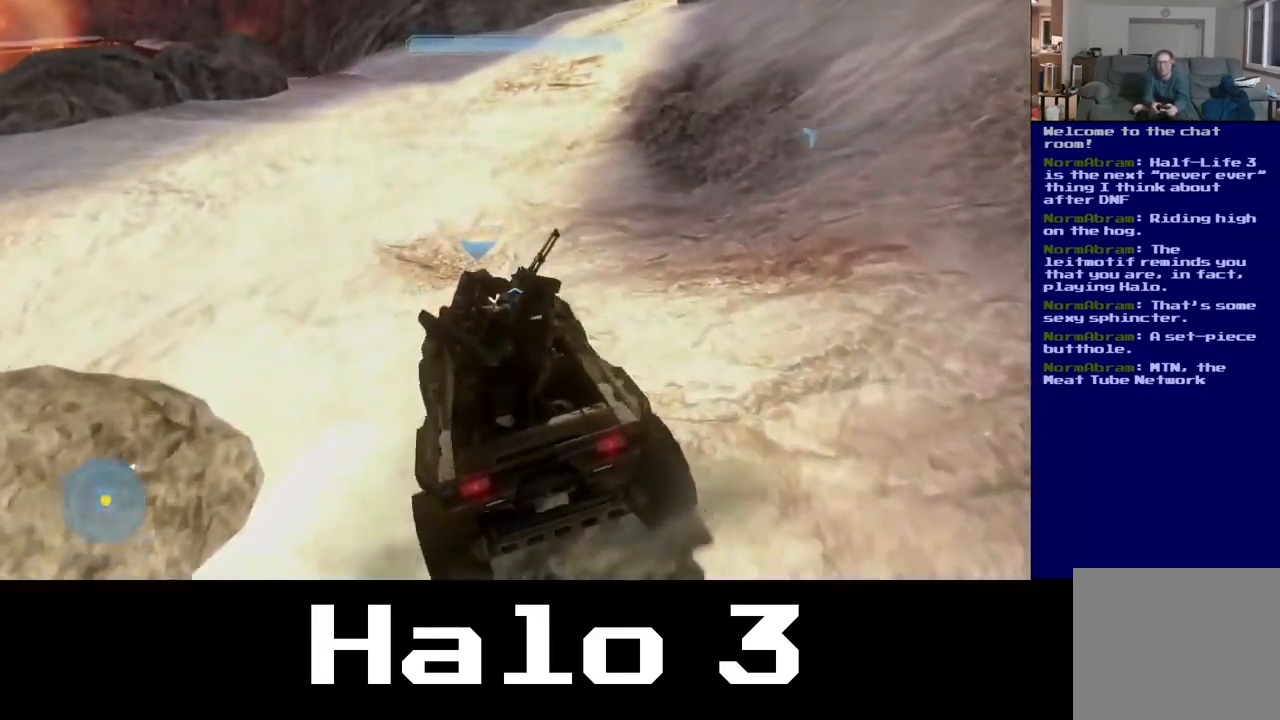
{"buttons": [], "left_stick": "up-right", "right_stick": "up", "events": [[17, "right_stick", "up-left"], [100, "right_stick", "up"]]}
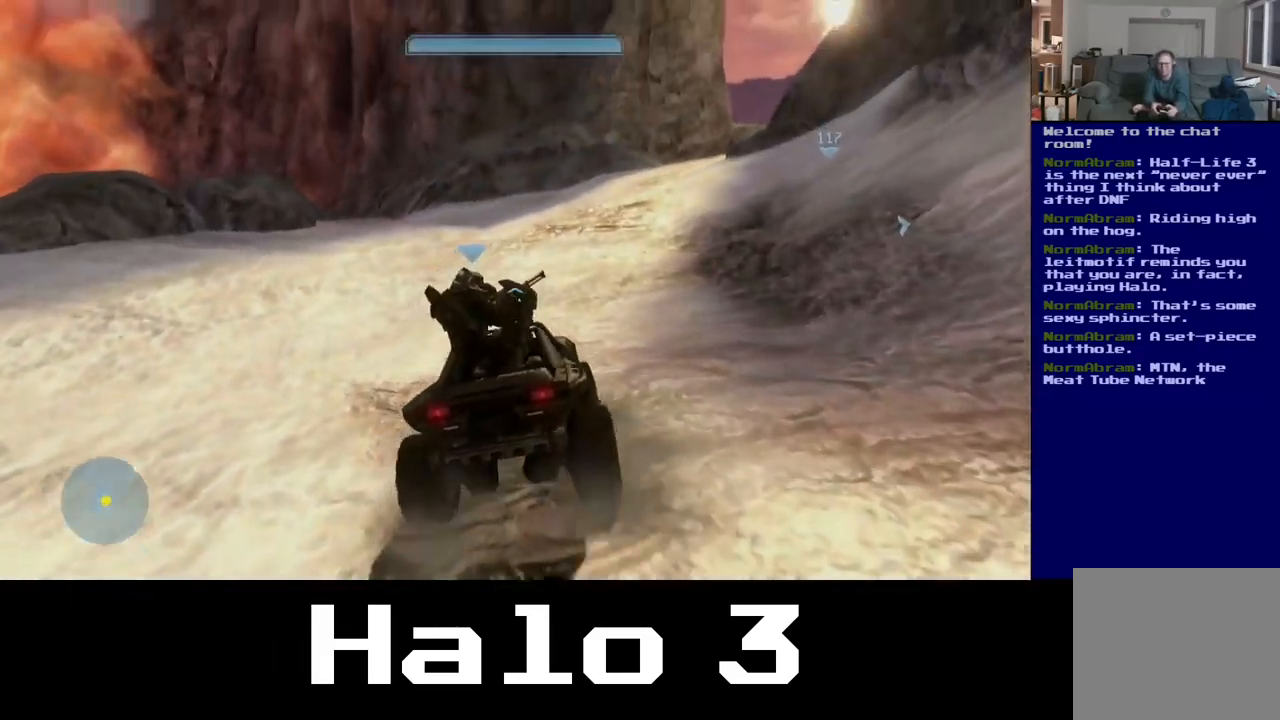
{"buttons": [], "left_stick": "up-right", "right_stick": "center", "events": [[50, "right_stick", "up-right"], [217, "right_stick", "right"], [434, "right_stick", "center"]]}